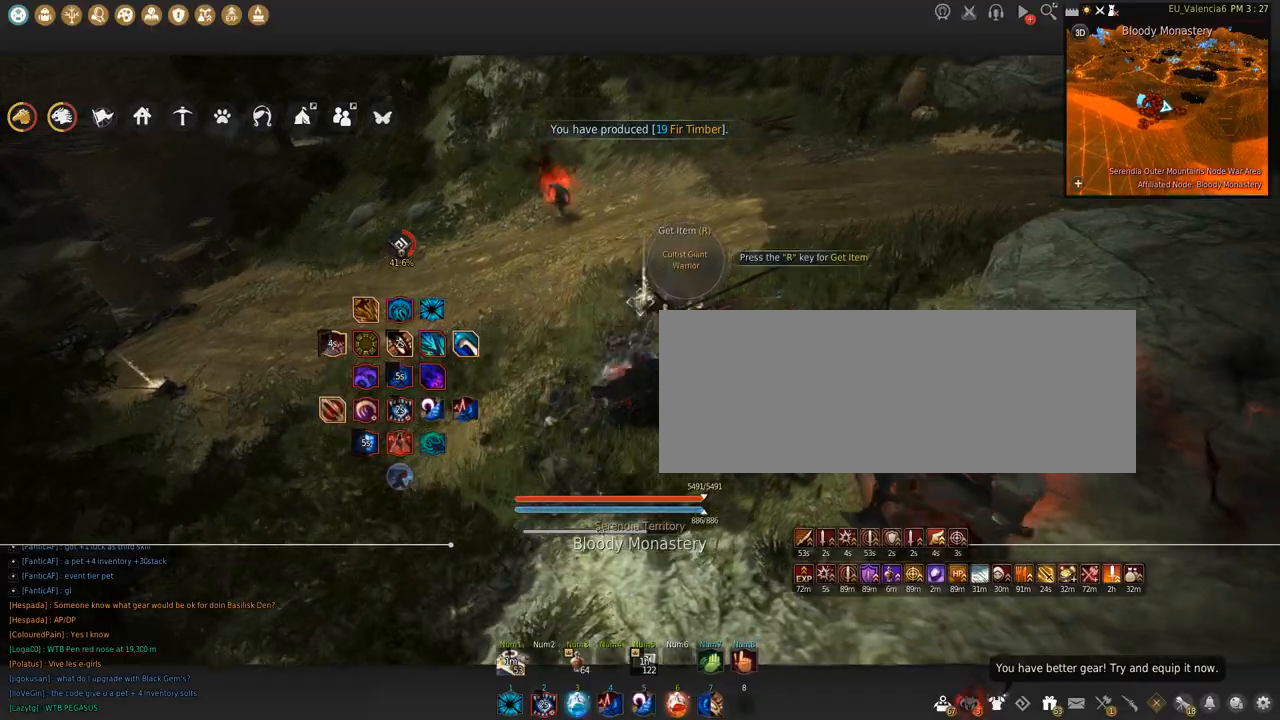
Gameplay with keyboard and mouse; each line is a JSON object with the keys and mouse buttons held at the frame after it. "events" lists presses ("down") and releases ("up") of "a", "c", "d", "e", "f", "q", "s", "shift", "space", "tab", "w", "x", "z", "mouse_left" and "mouse_right" between this image and that frame as [ms after this image, input, new state], when the widget could be followed in between. "mouse_left", "mouse_right" = the "left", "right" buttons of the "mouse" list. No other keys are recorded. Mouse movement is not recorded.
{"keys": ["w"], "mouse": [], "events": []}
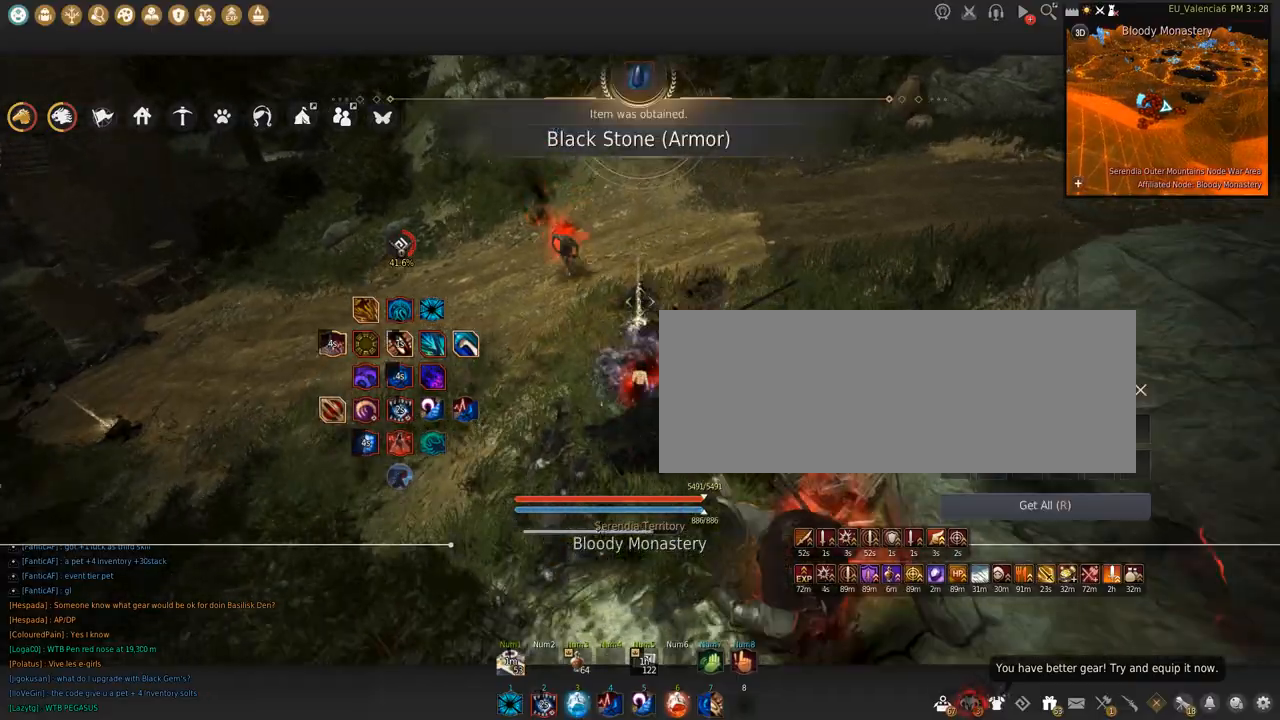
{"keys": [], "mouse": [], "events": [[367, "w", "up"]]}
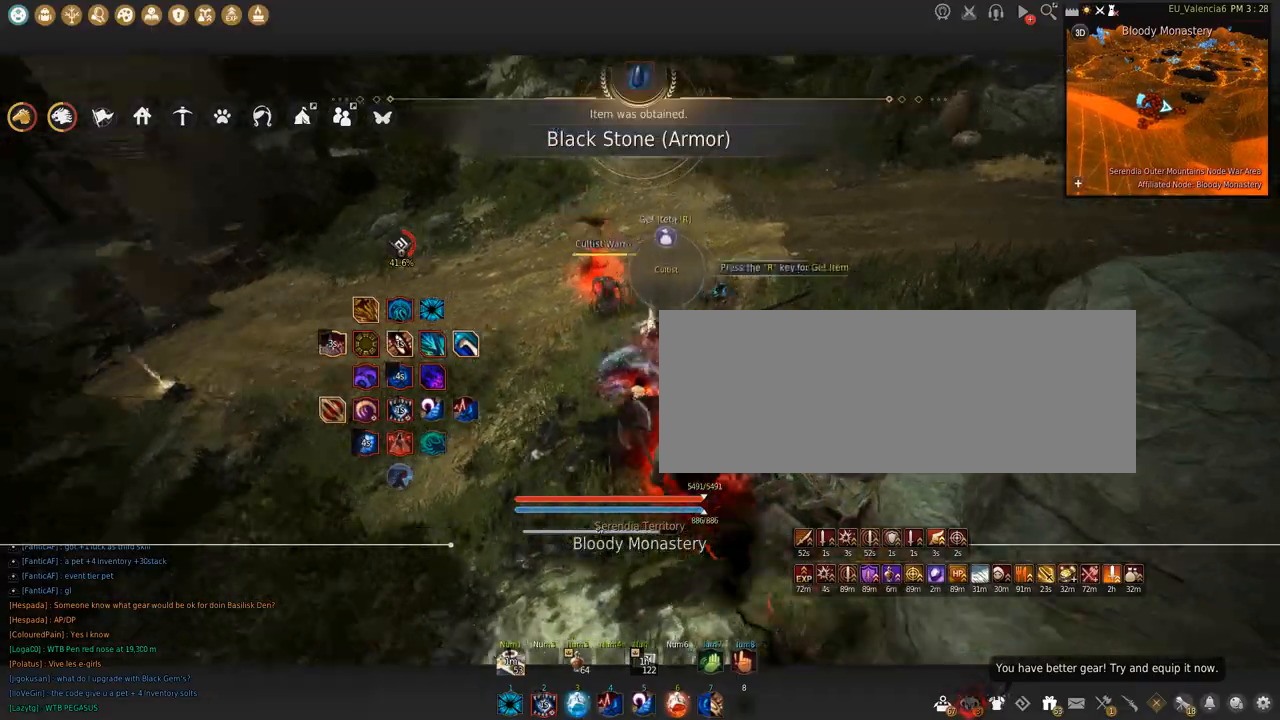
{"keys": ["s"], "mouse": ["left"], "events": [[67, "shift", "down"], [100, "s", "down"], [267, "s", "up"], [434, "mouse_left", "down"], [501, "s", "down"], [501, "shift", "up"]]}
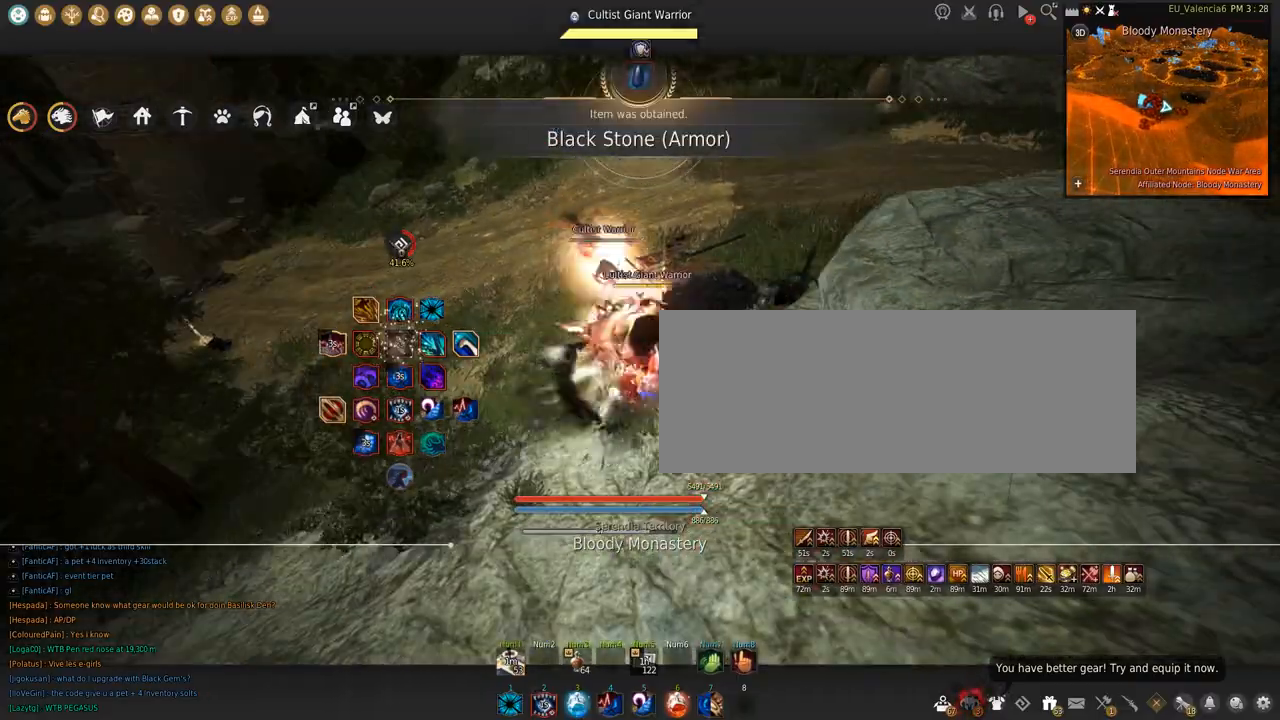
{"keys": ["s"], "mouse": ["left"], "events": []}
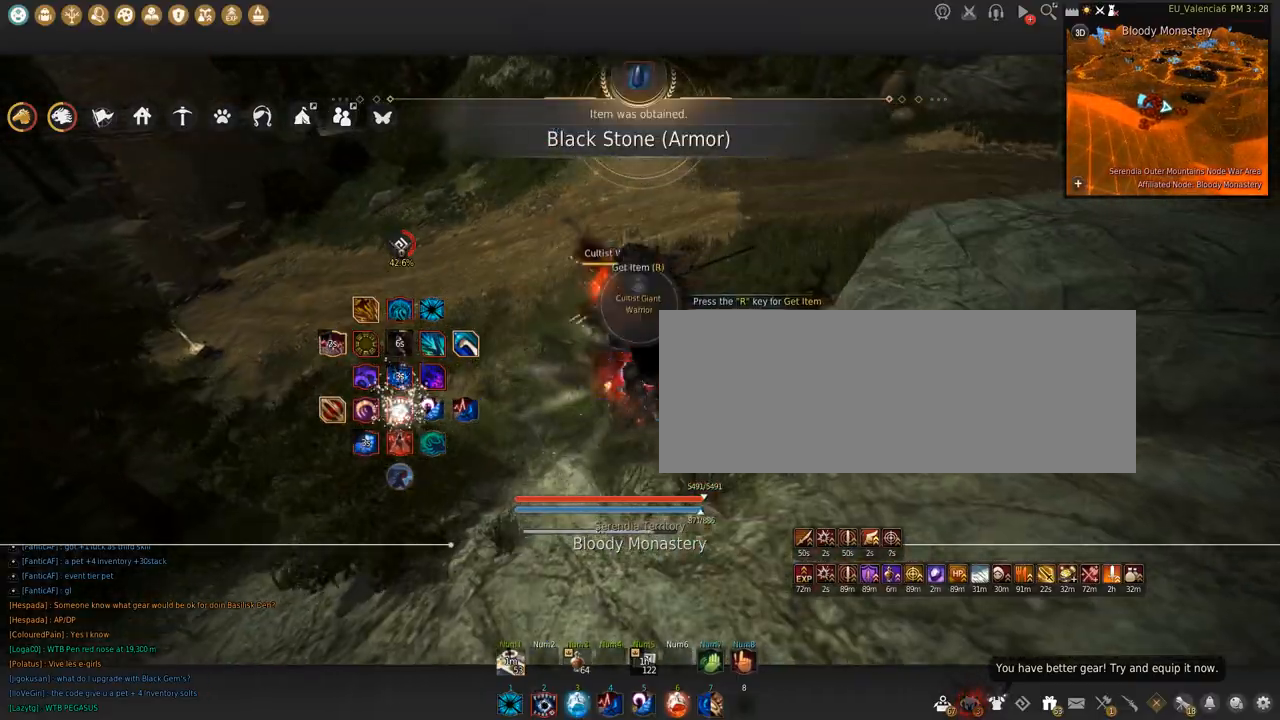
{"keys": [], "mouse": ["left"], "events": [[34, "s", "up"], [67, "shift", "down"], [501, "shift", "up"]]}
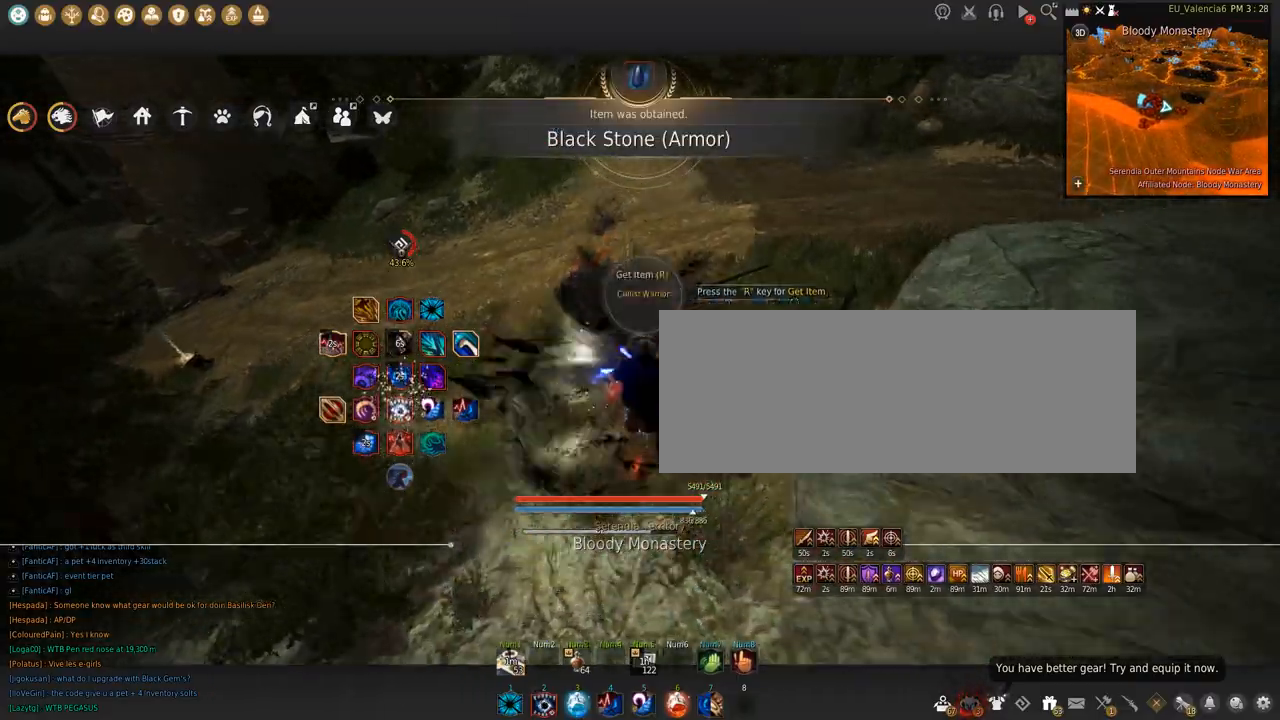
{"keys": ["w"], "mouse": [], "events": [[33, "mouse_left", "up"], [100, "w", "down"]]}
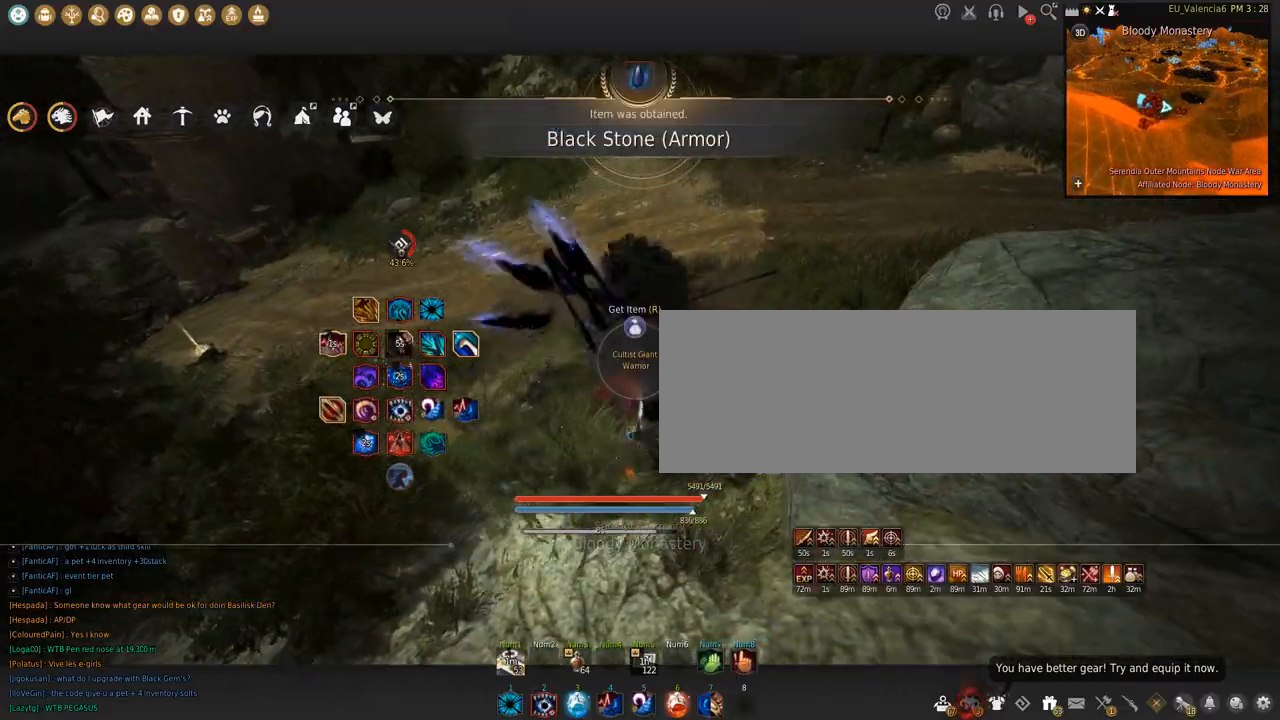
{"keys": ["w"], "mouse": [], "events": []}
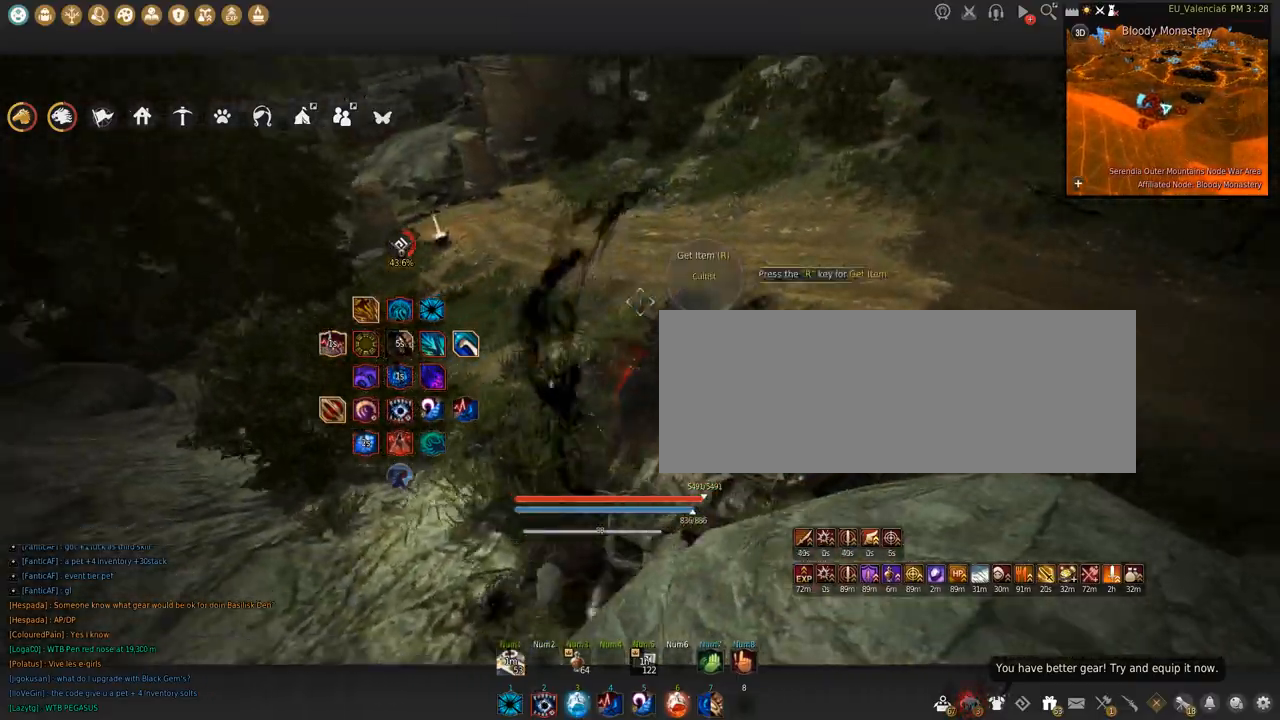
{"keys": ["w"], "mouse": [], "events": []}
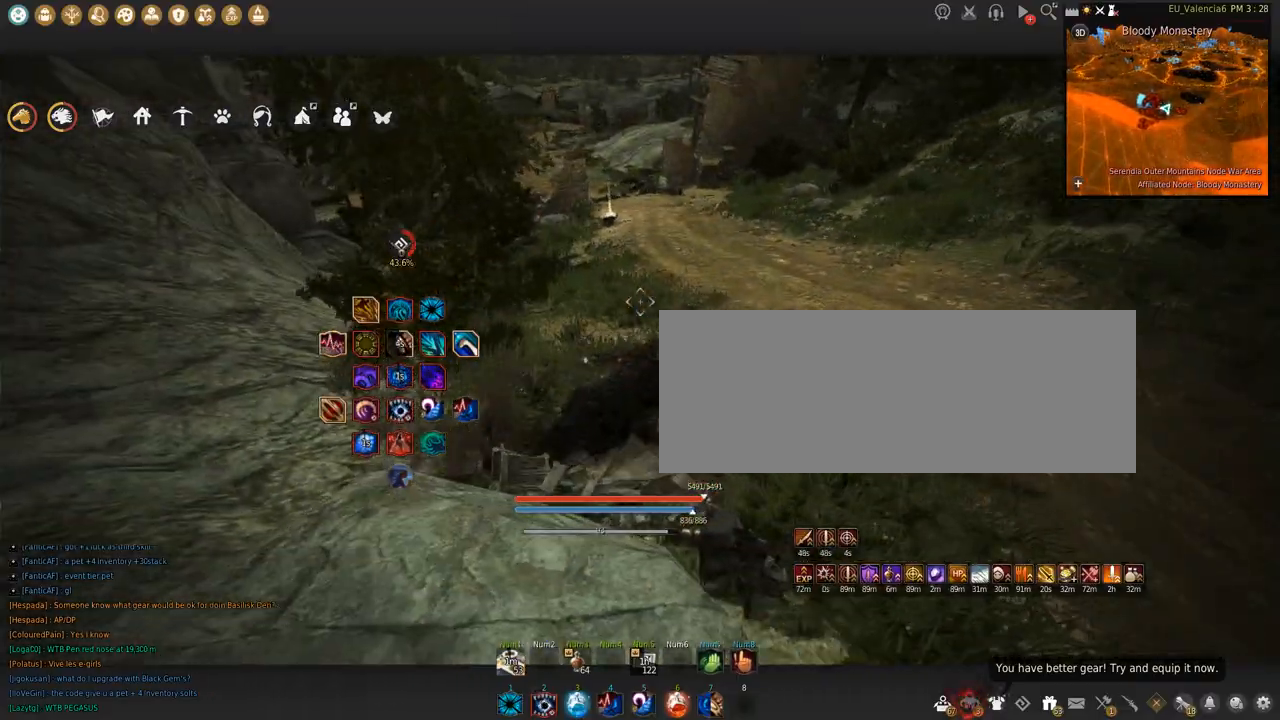
{"keys": ["w"], "mouse": [], "events": [[134, "c", "down"], [434, "c", "up"]]}
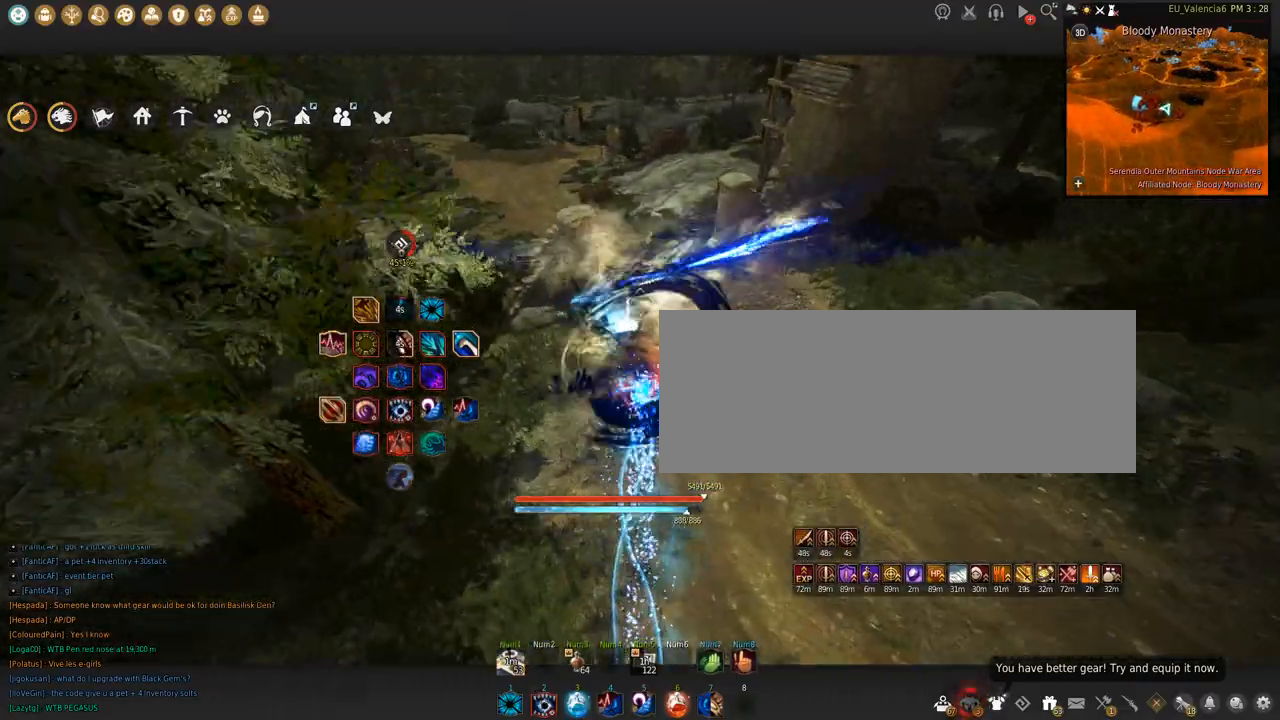
{"keys": ["w"], "mouse": [], "events": []}
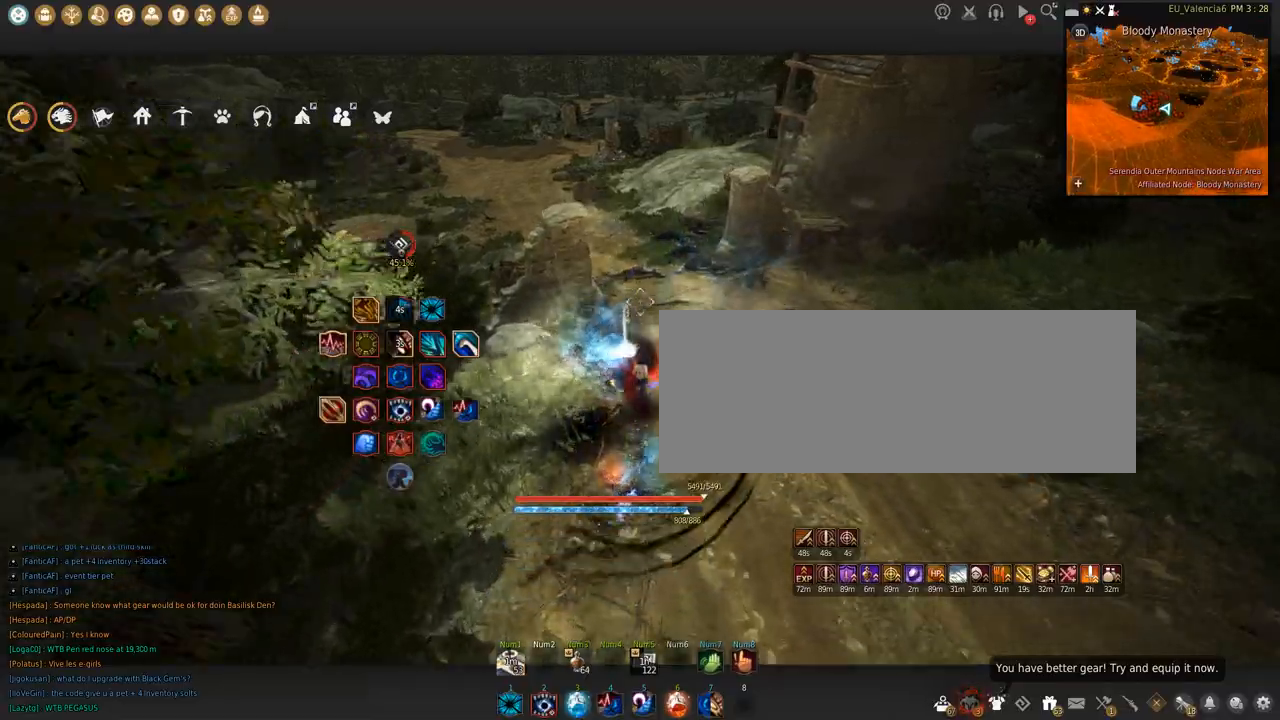
{"keys": ["w"], "mouse": [], "events": []}
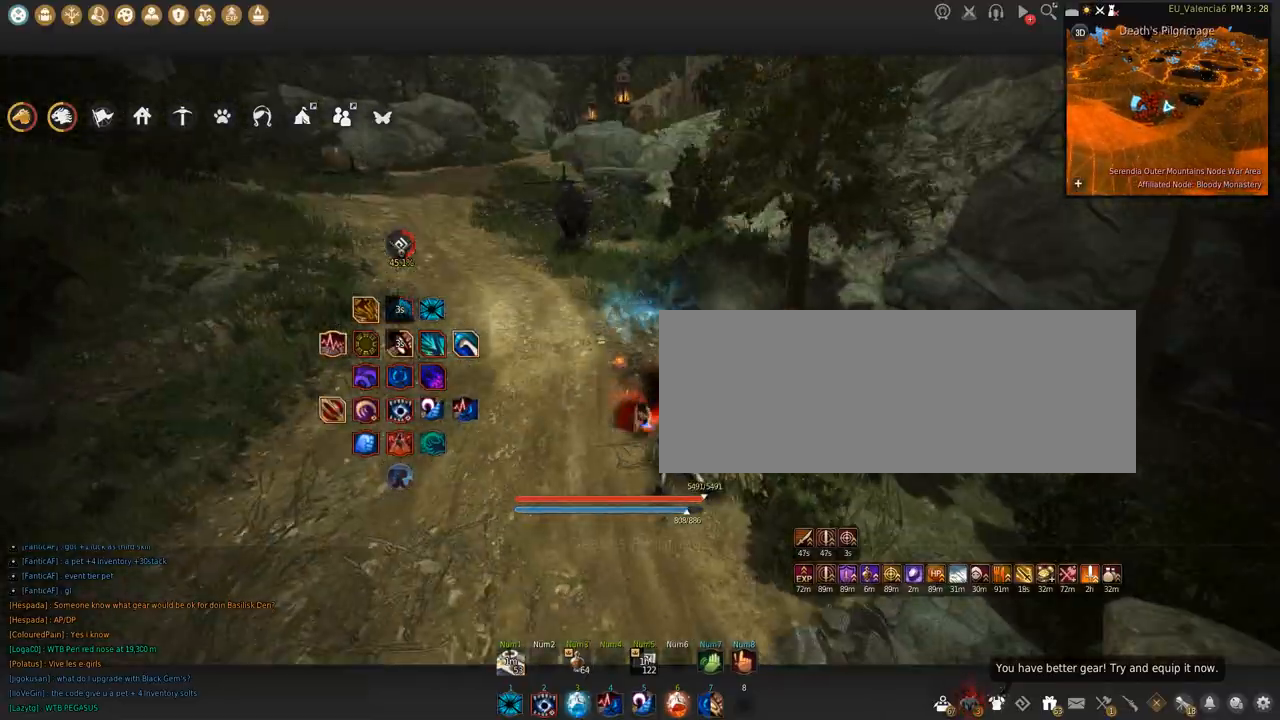
{"keys": ["w"], "mouse": [], "events": []}
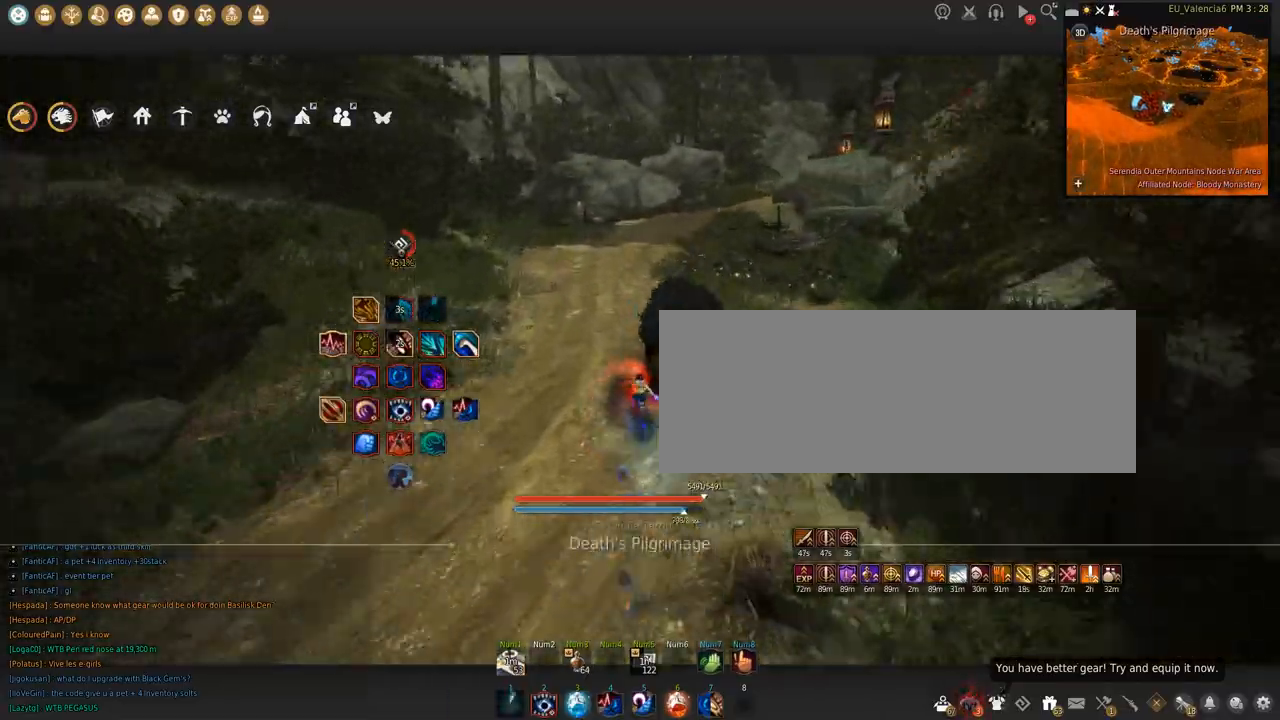
{"keys": [], "mouse": [], "events": [[200, "w", "up"]]}
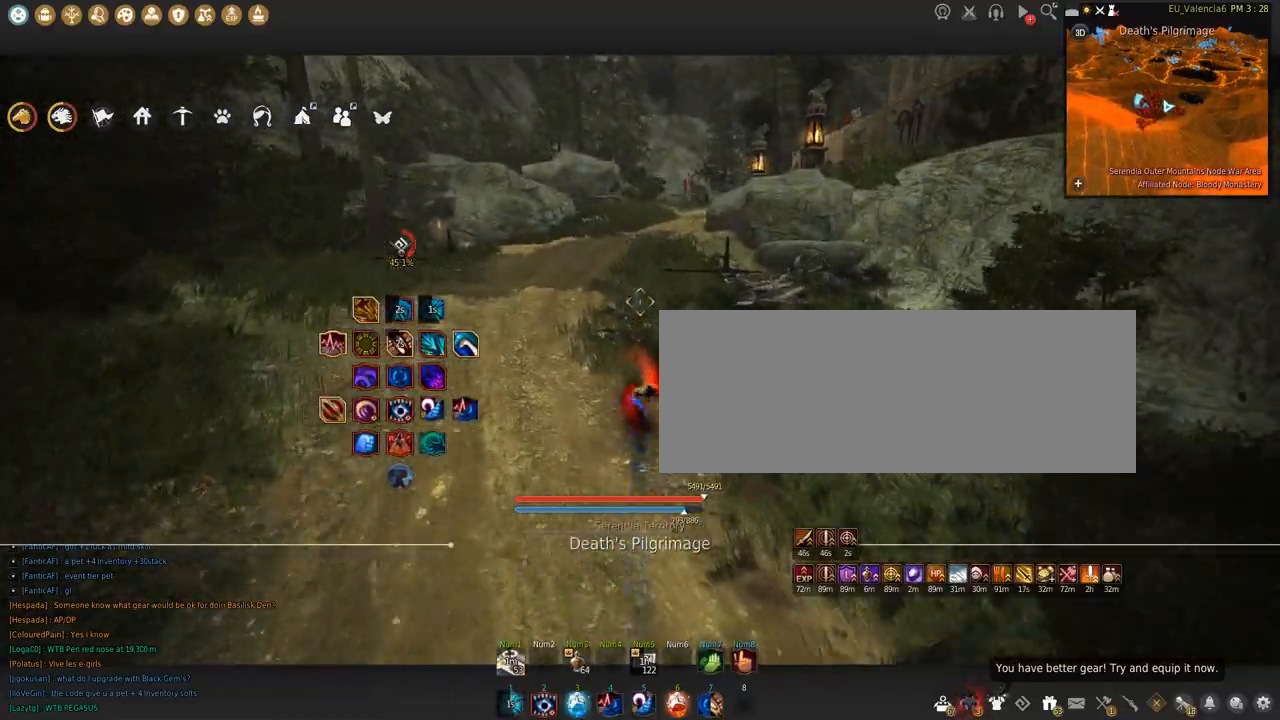
{"keys": [], "mouse": [], "events": []}
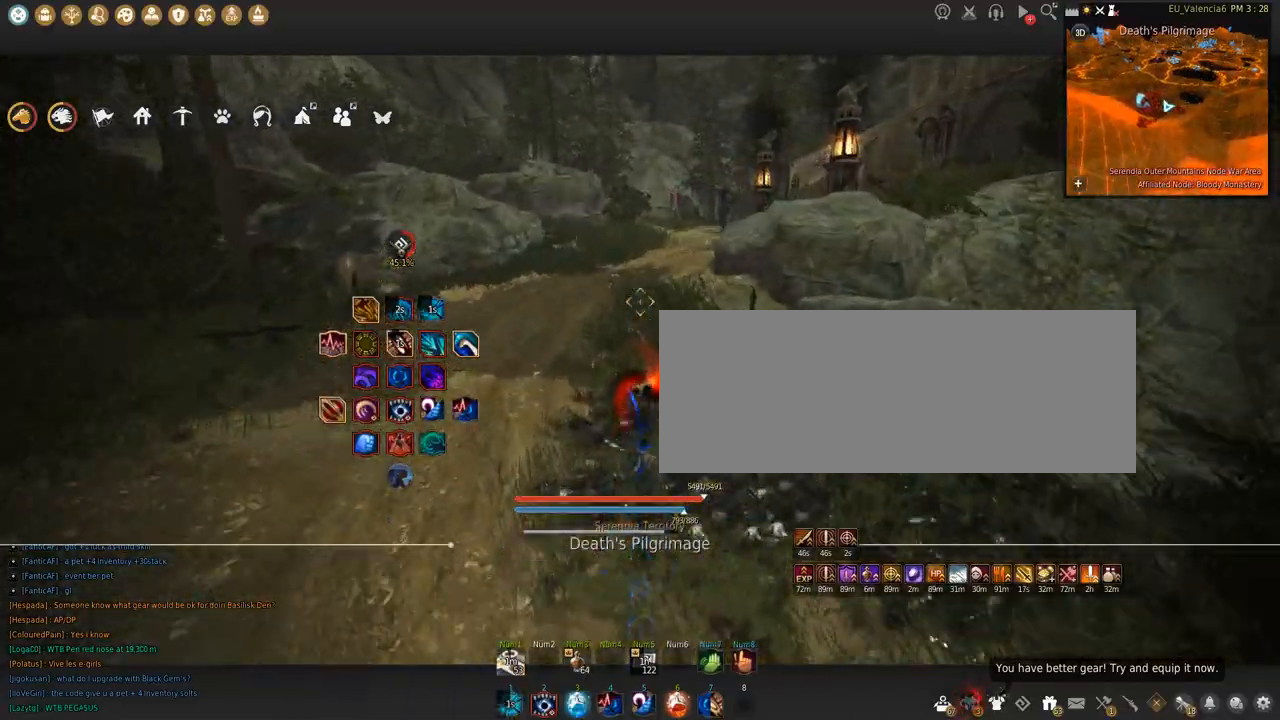
{"keys": [], "mouse": [], "events": []}
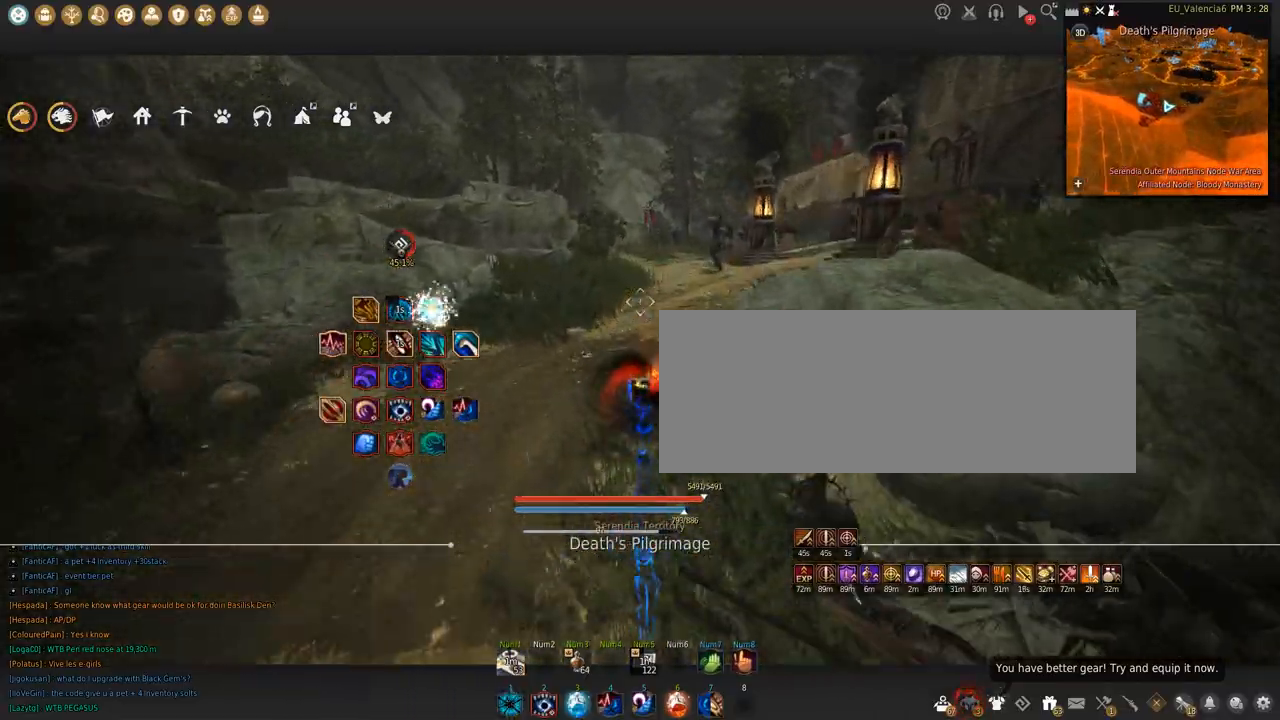
{"keys": [], "mouse": [], "events": []}
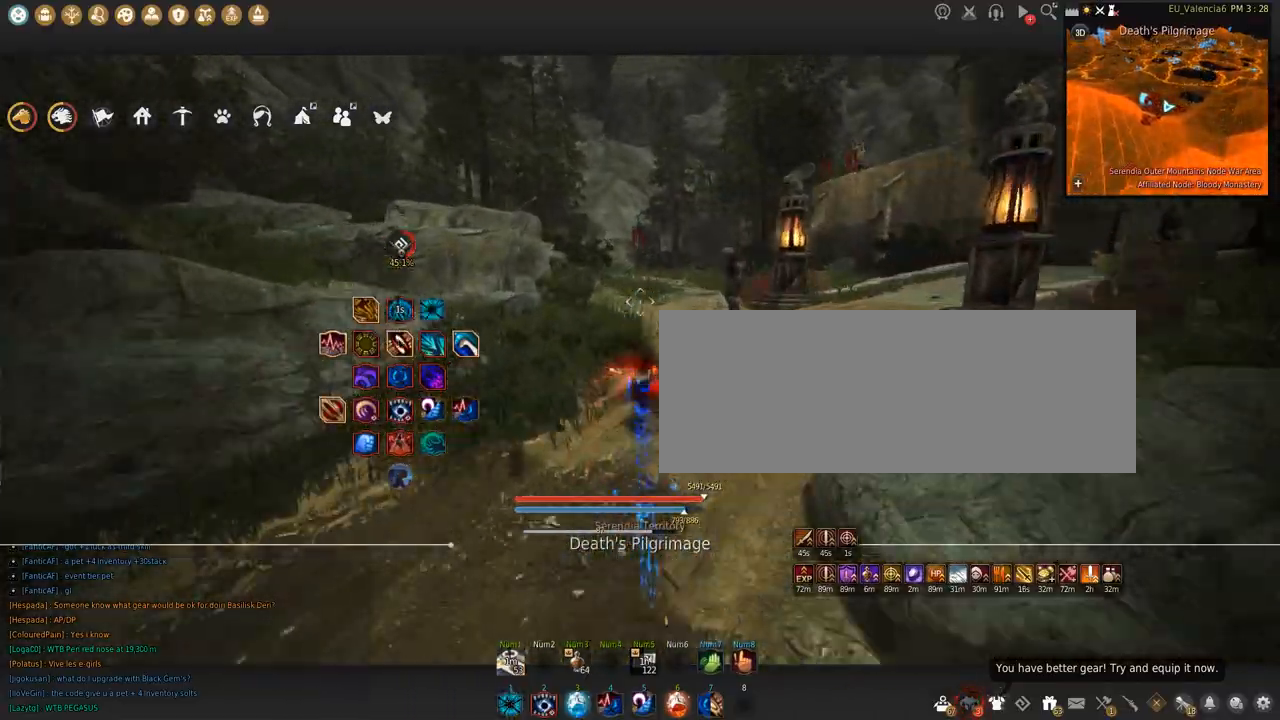
{"keys": [], "mouse": [], "events": []}
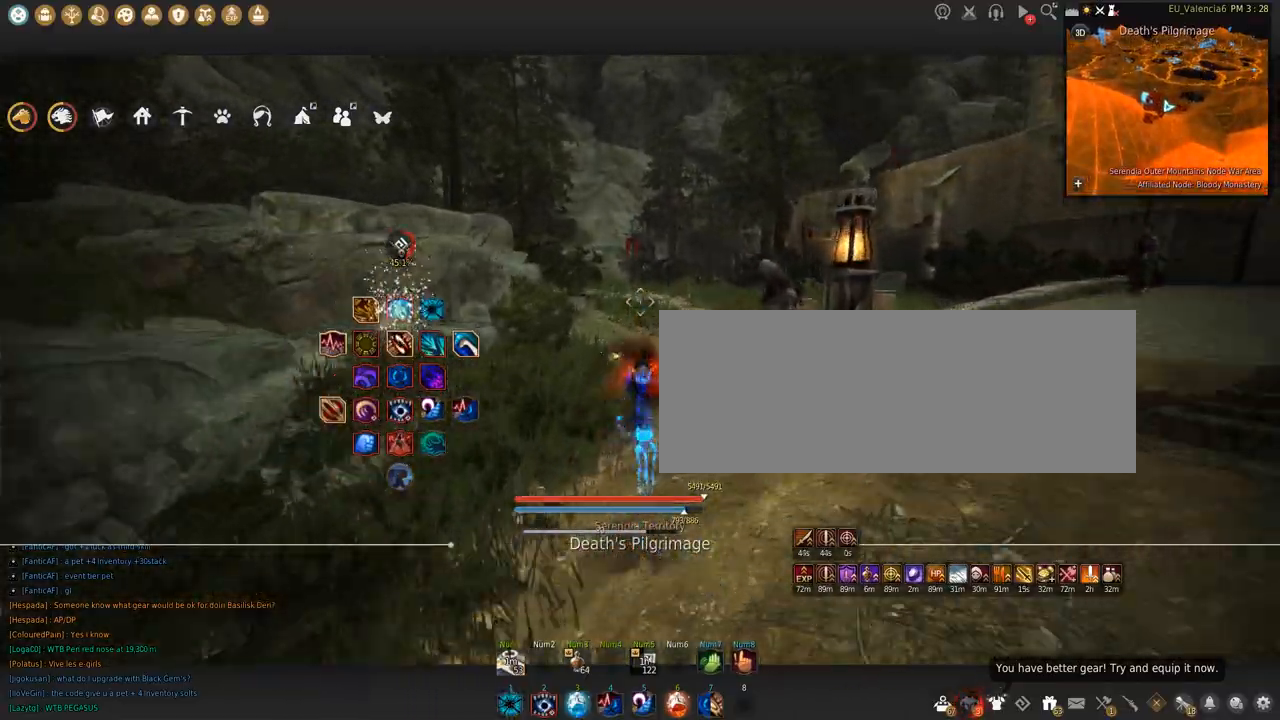
{"keys": [], "mouse": [], "events": []}
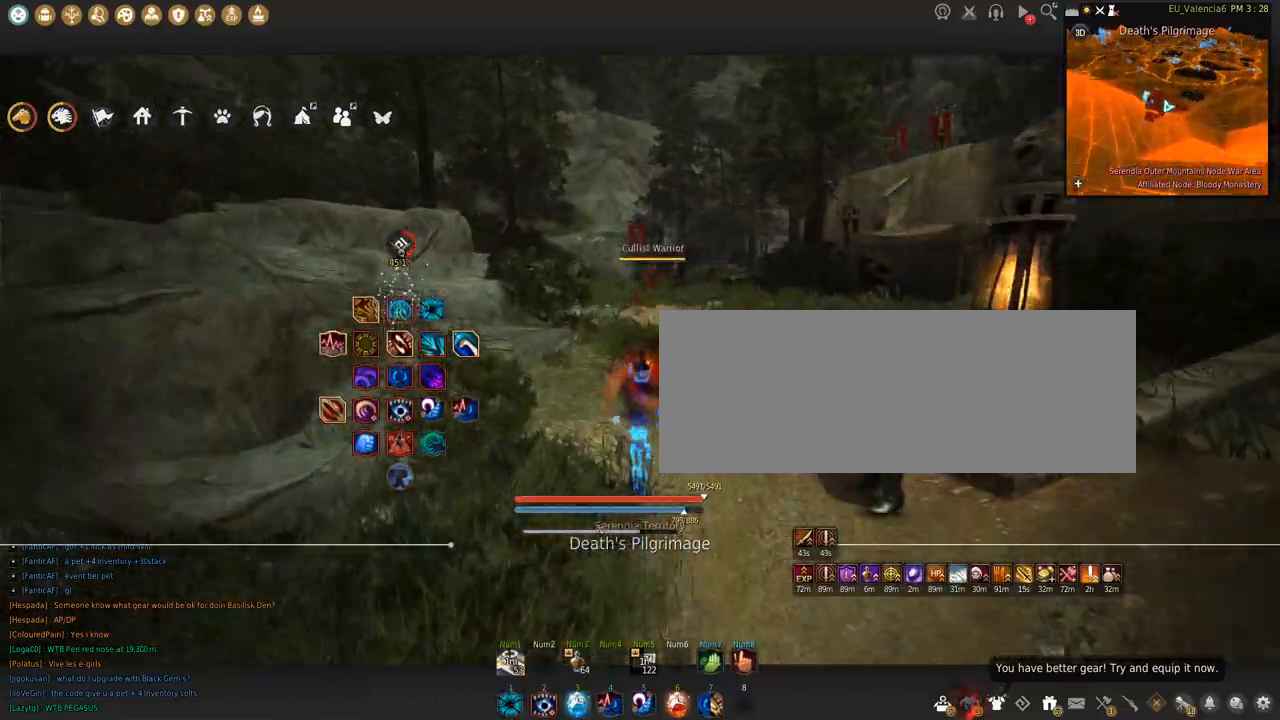
{"keys": [], "mouse": [], "events": []}
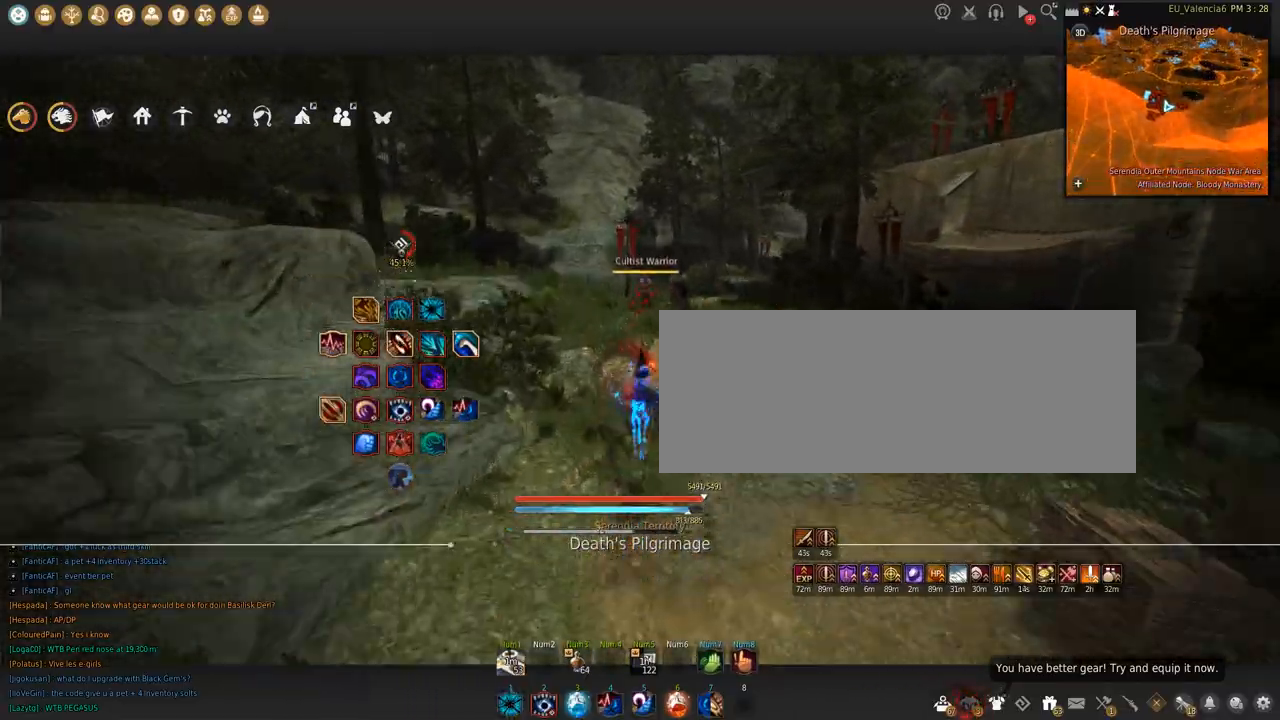
{"keys": [], "mouse": [], "events": []}
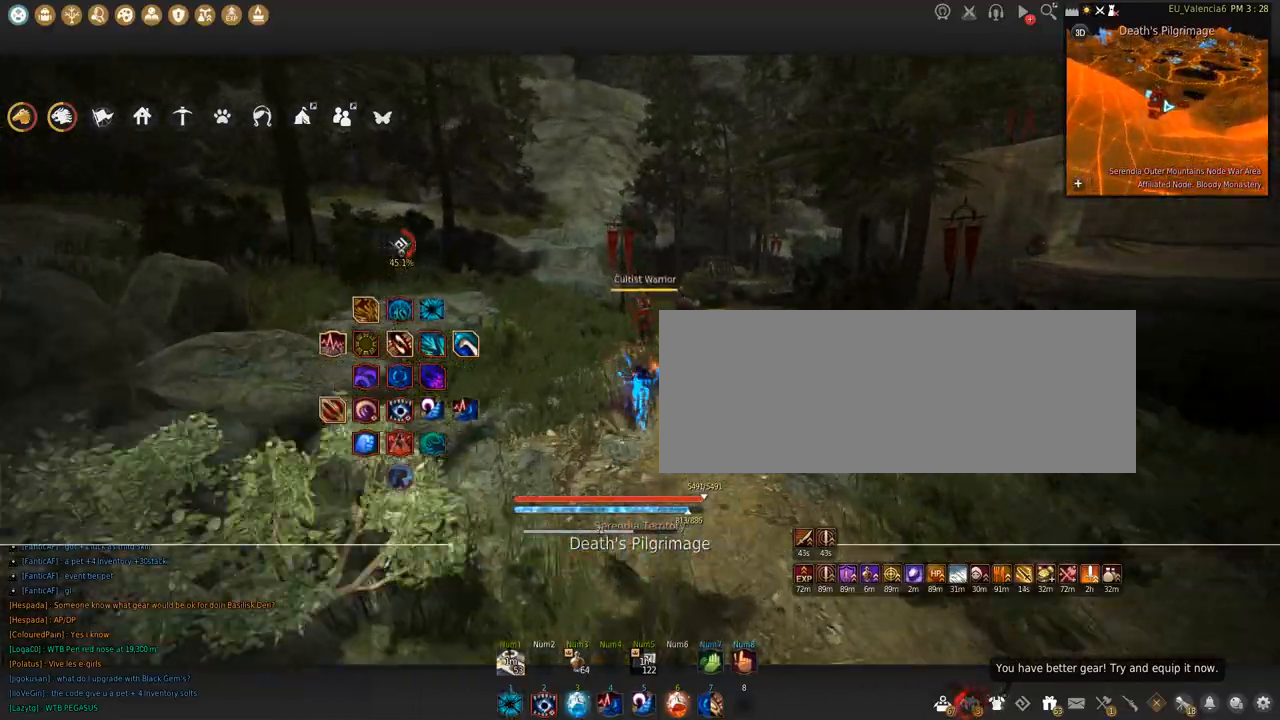
{"keys": [], "mouse": [], "events": []}
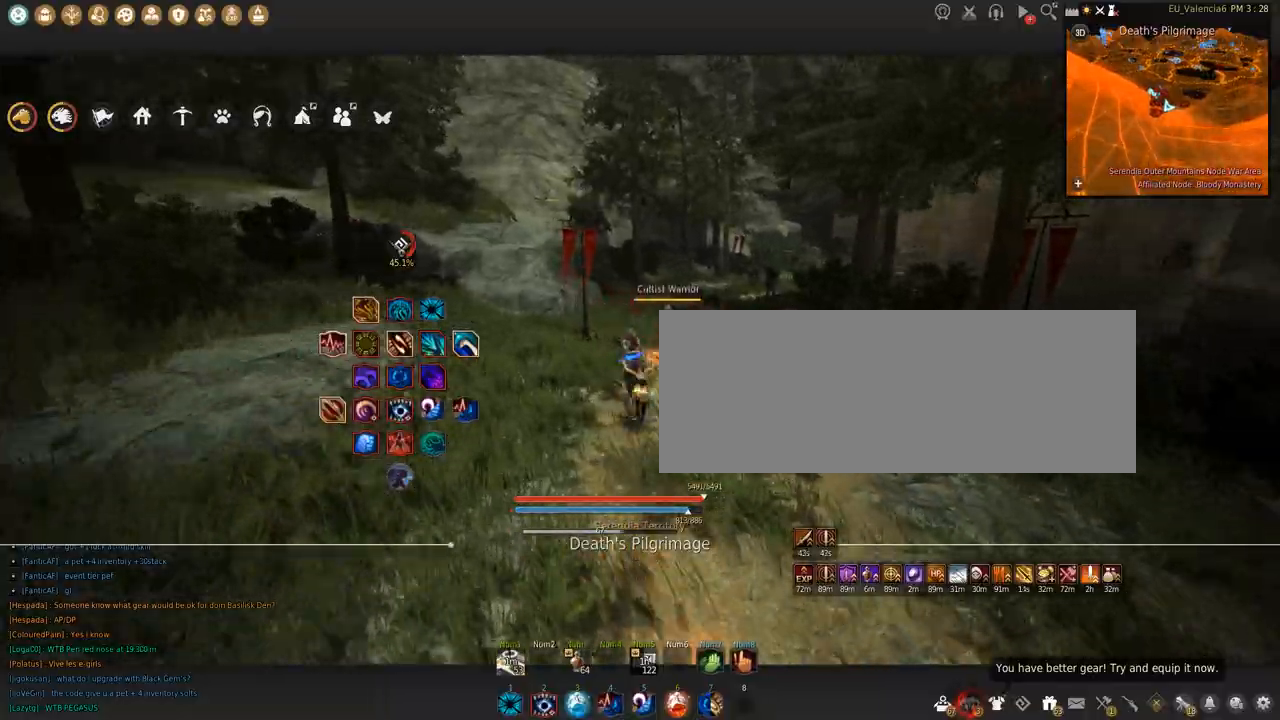
{"keys": [], "mouse": [], "events": []}
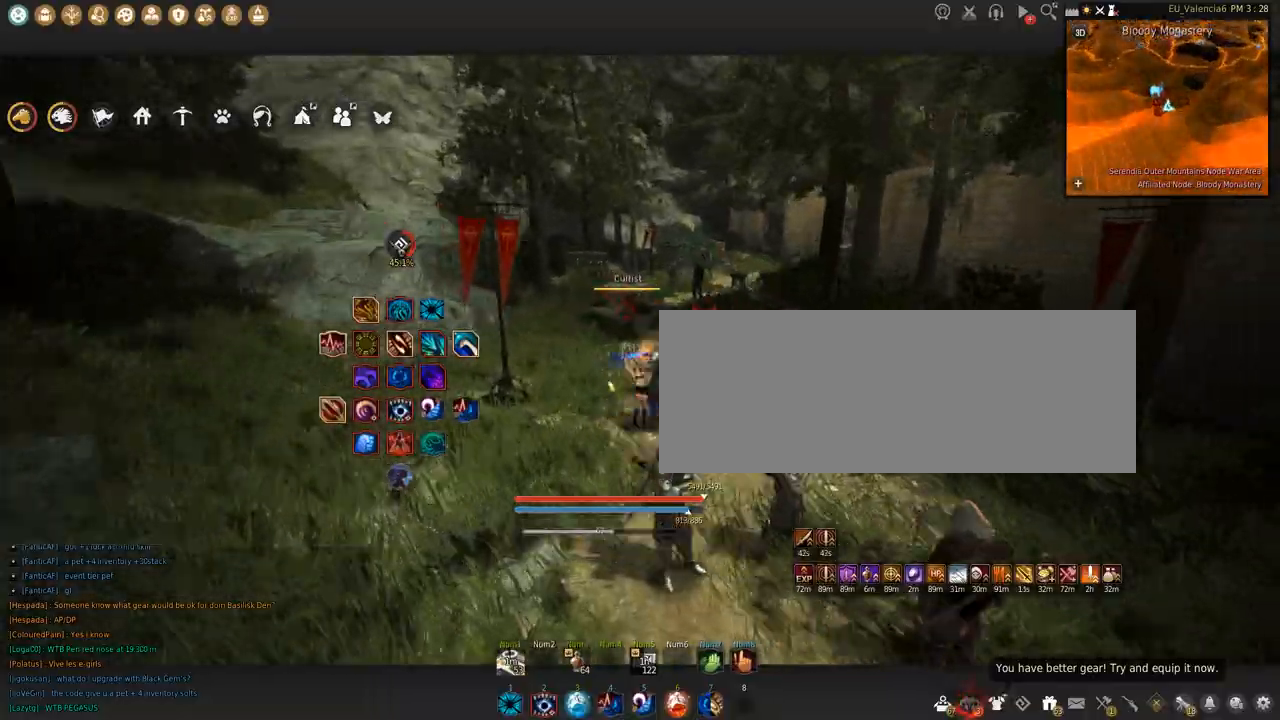
{"keys": ["w"], "mouse": [], "events": [[467, "w", "down"]]}
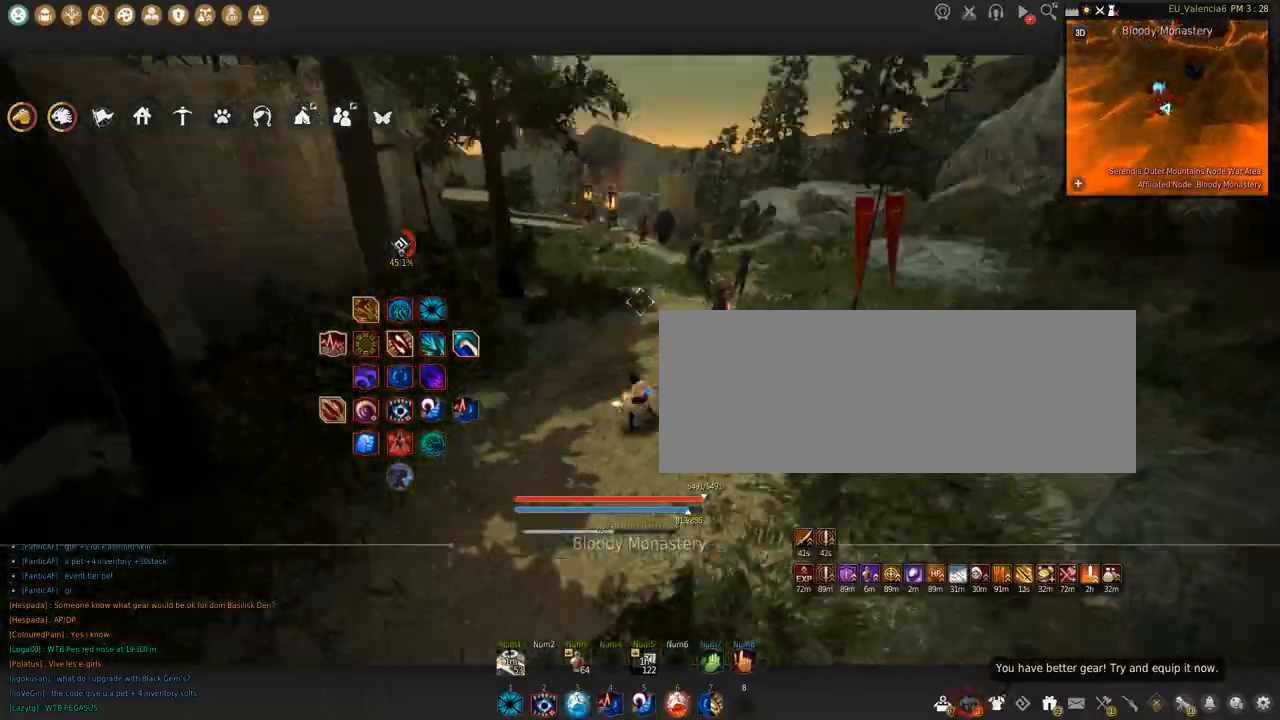
{"keys": ["q"], "mouse": [], "events": [[300, "w", "up"], [434, "q", "down"]]}
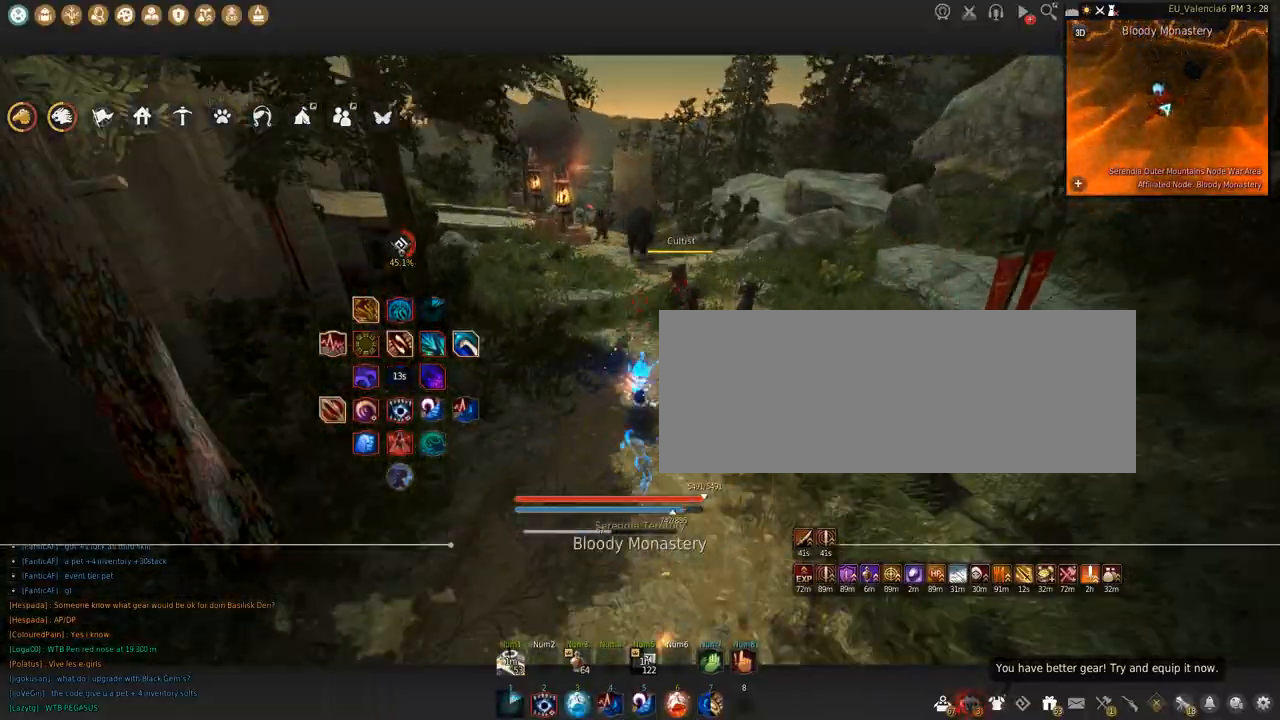
{"keys": ["w"], "mouse": [], "events": [[134, "q", "up"], [301, "space", "down"], [334, "shift", "down"], [467, "shift", "up"], [467, "space", "up"], [501, "w", "down"]]}
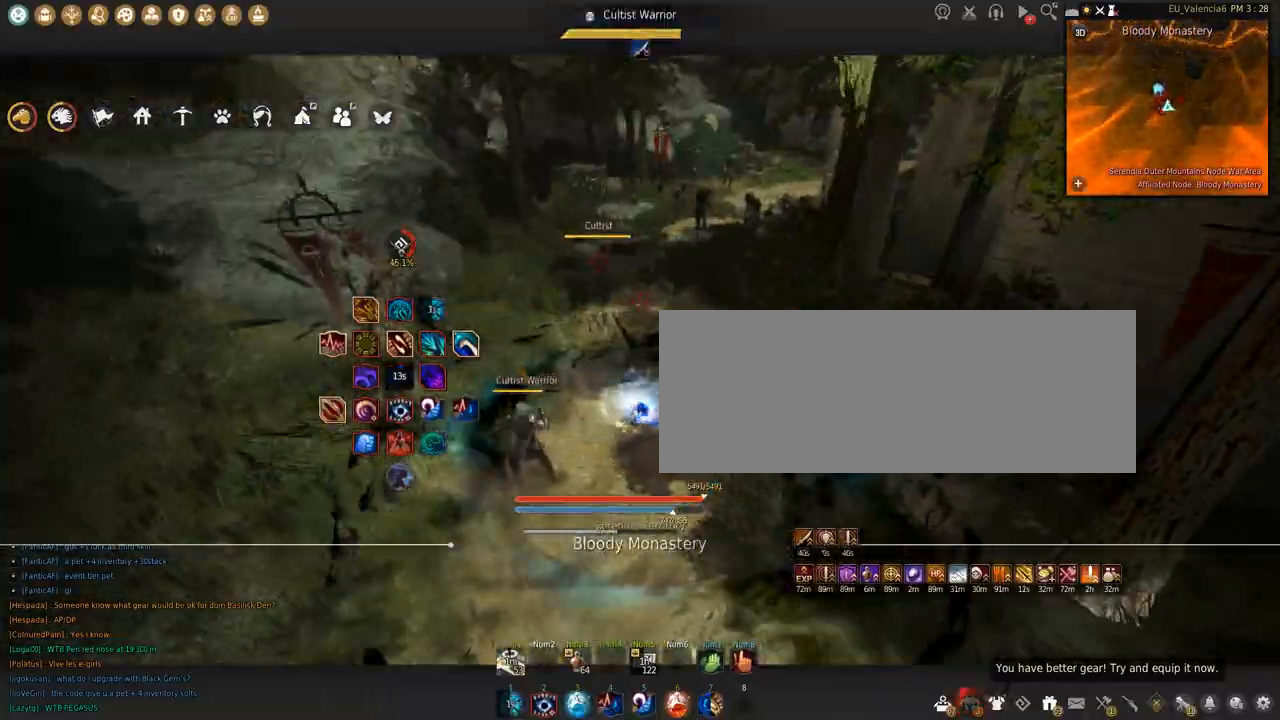
{"keys": ["w"], "mouse": [], "events": [[167, "c", "down"], [500, "c", "up"]]}
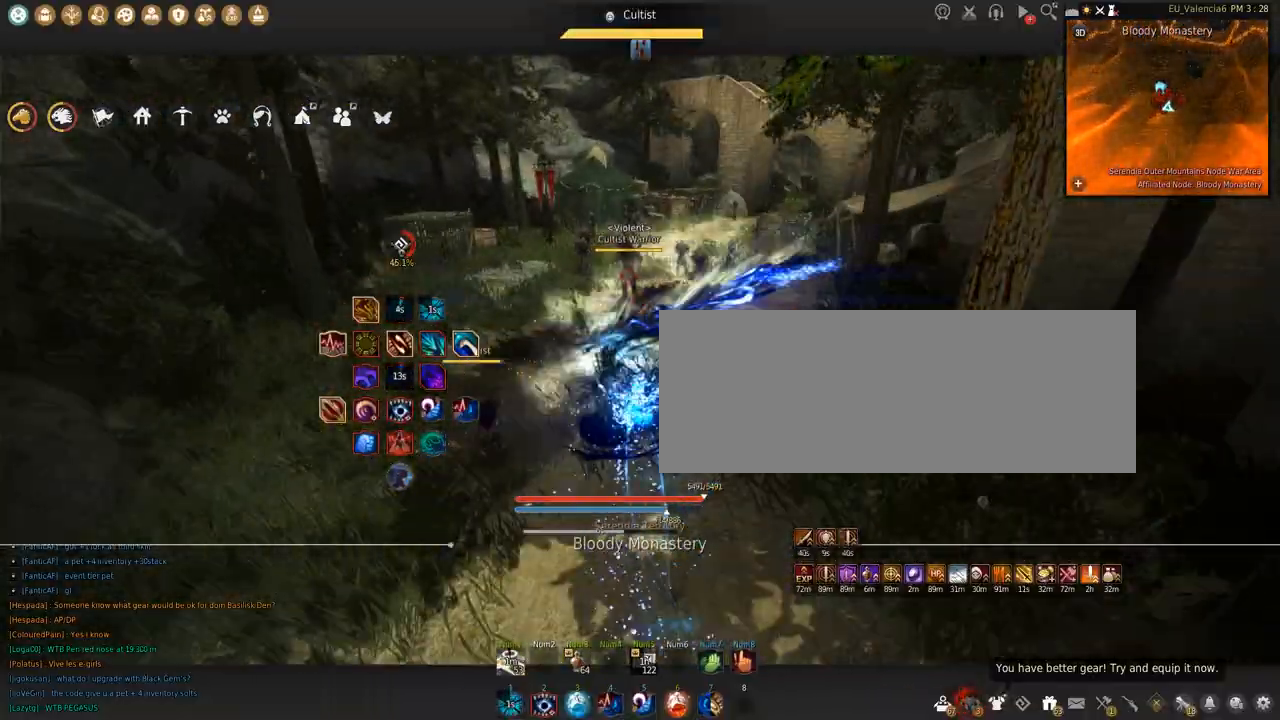
{"keys": ["w"], "mouse": [], "events": []}
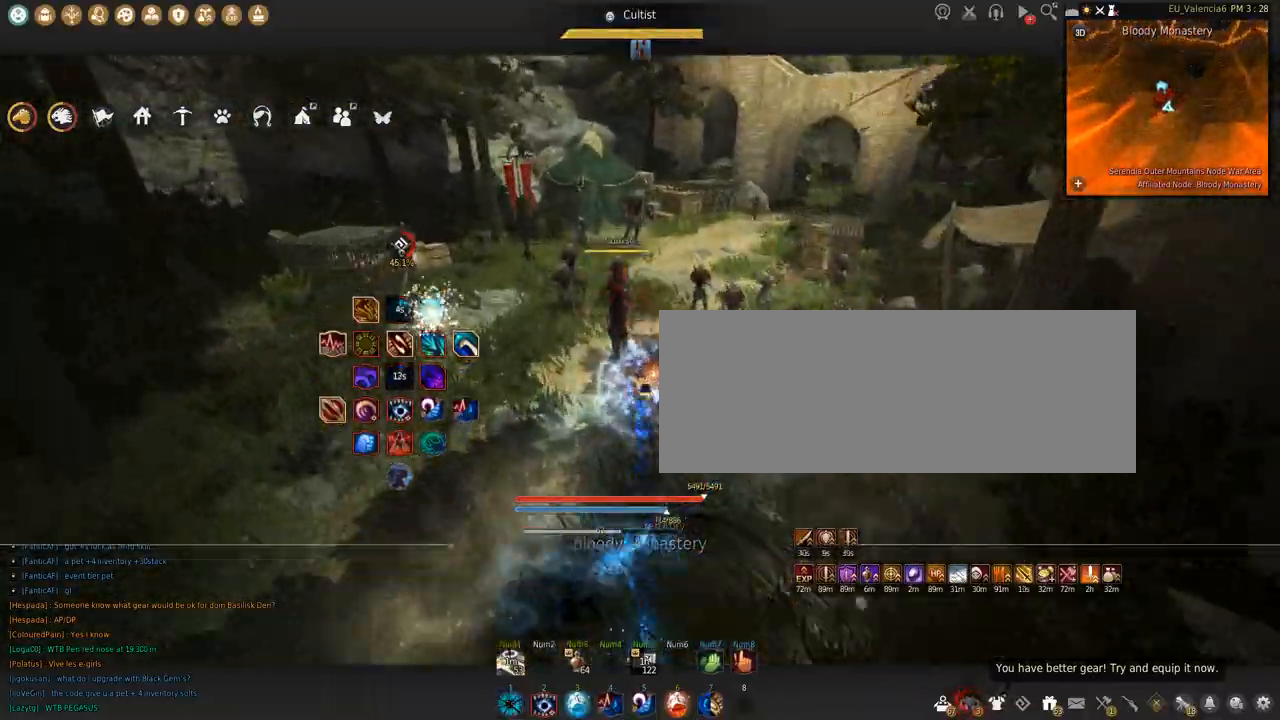
{"keys": ["q"], "mouse": [], "events": [[100, "w", "up"], [434, "q", "down"]]}